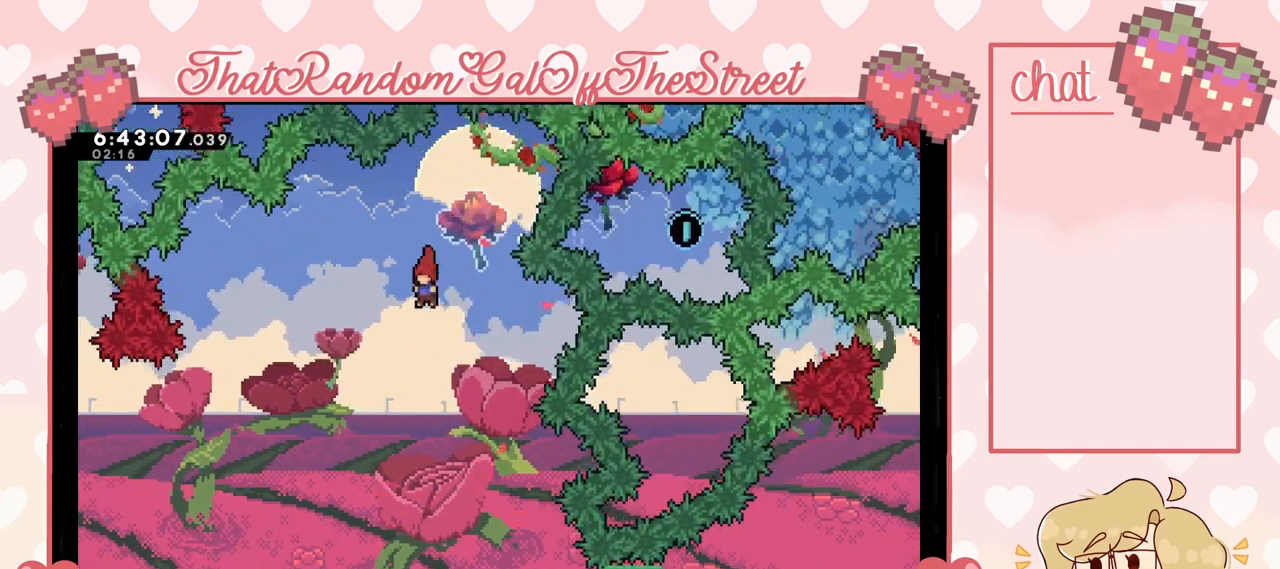
Gameplay with a controller (Xbox layout); each line is a JSON object with the inputs held at the frame after it. "events" lists button and stick changes between this image and that frame as [ms after this image, input, new state], when the widget could be followed in between.
{"buttons": [], "left_stick": "right", "right_stick": "center", "events": [[33, "left_stick", "right"]]}
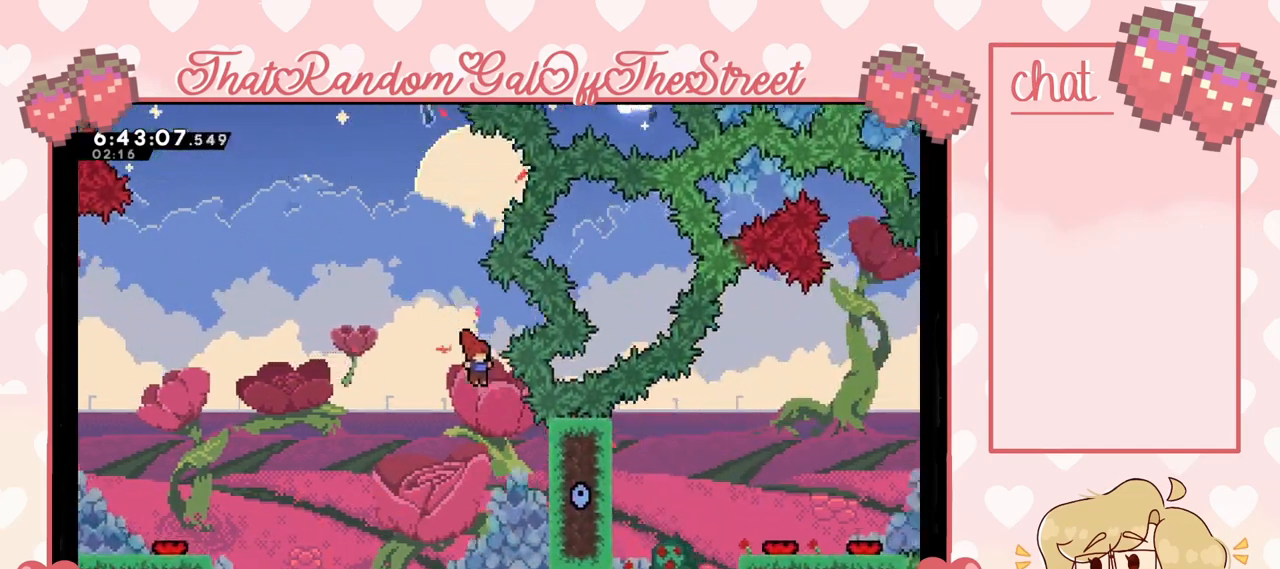
{"buttons": ["L2"], "left_stick": "right", "right_stick": "center", "events": [[100, "left_stick", "center"], [267, "left_stick", "right"], [467, "L2", "down"]]}
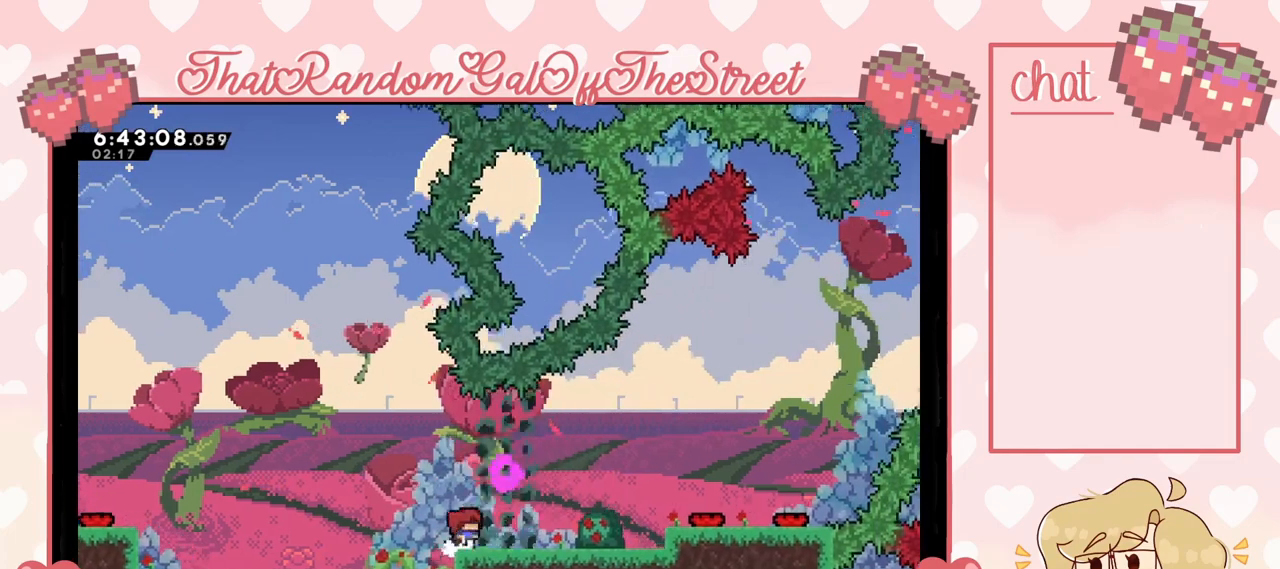
{"buttons": [], "left_stick": "right", "right_stick": "center", "events": [[400, "L2", "up"]]}
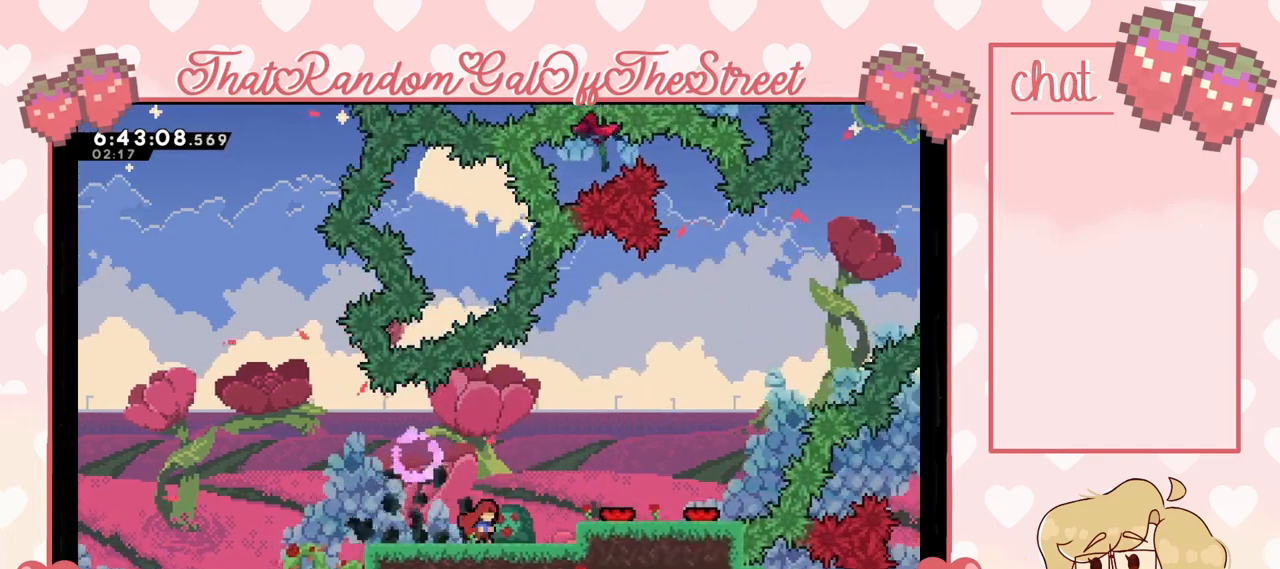
{"buttons": [], "left_stick": "center", "right_stick": "center", "events": [[67, "A", "down"], [267, "A", "up"], [333, "left_stick", "center"]]}
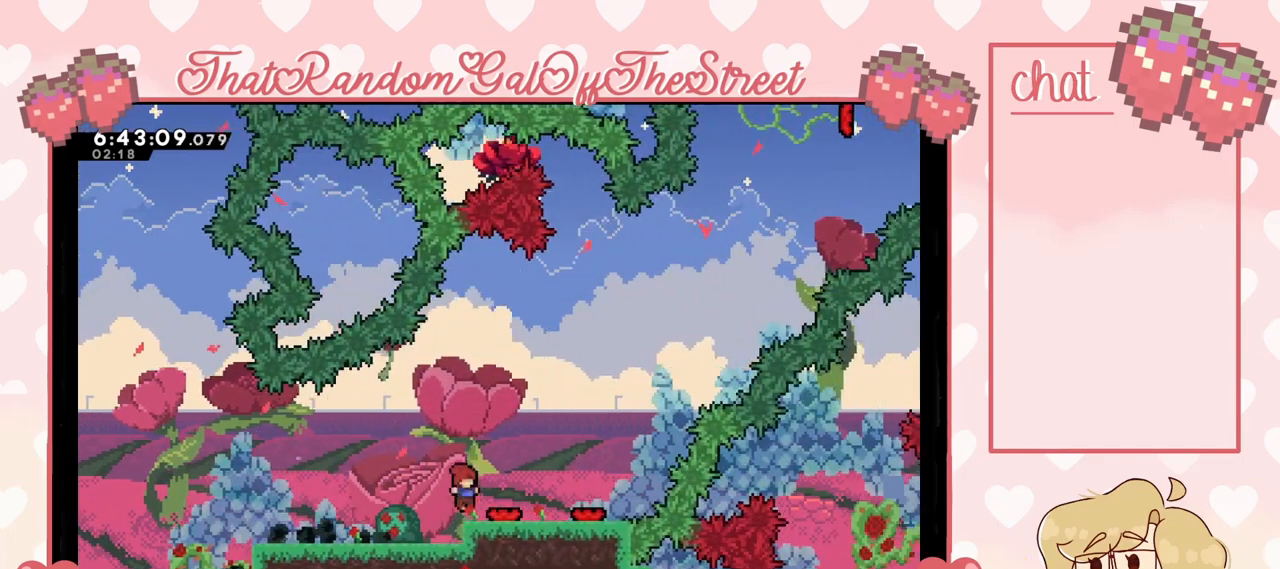
{"buttons": [], "left_stick": "center", "right_stick": "center", "events": [[33, "left_stick", "right"], [300, "left_stick", "center"]]}
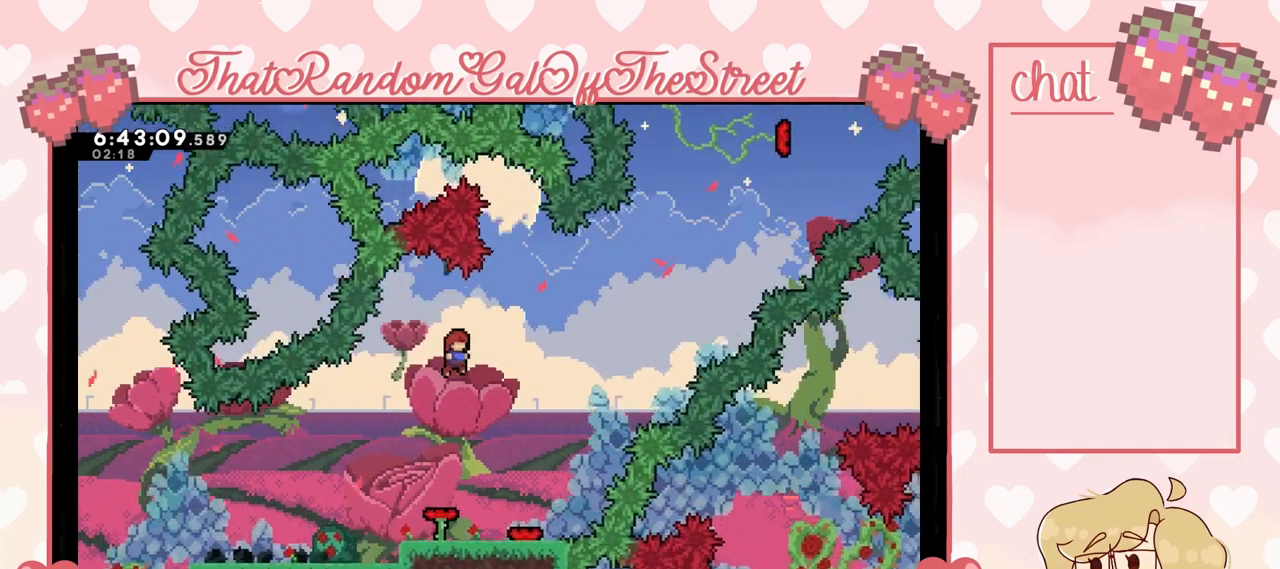
{"buttons": [], "left_stick": "center", "right_stick": "center", "events": []}
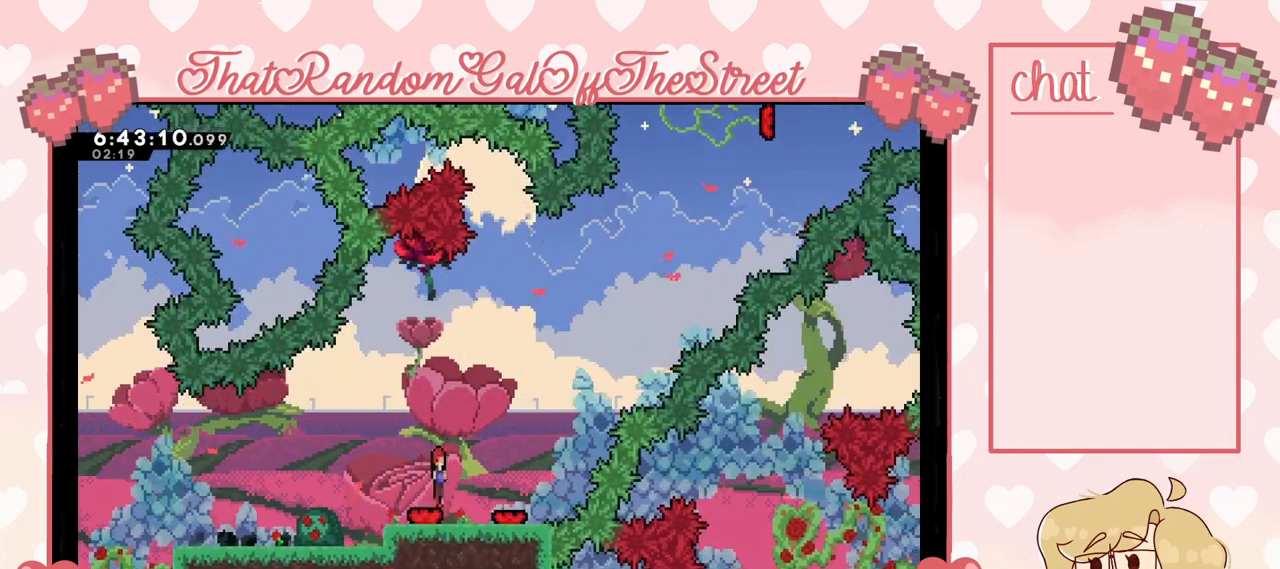
{"buttons": ["L2"], "left_stick": "center", "right_stick": "center", "events": [[233, "left_stick", "left"], [367, "L2", "down"], [367, "left_stick", "center"]]}
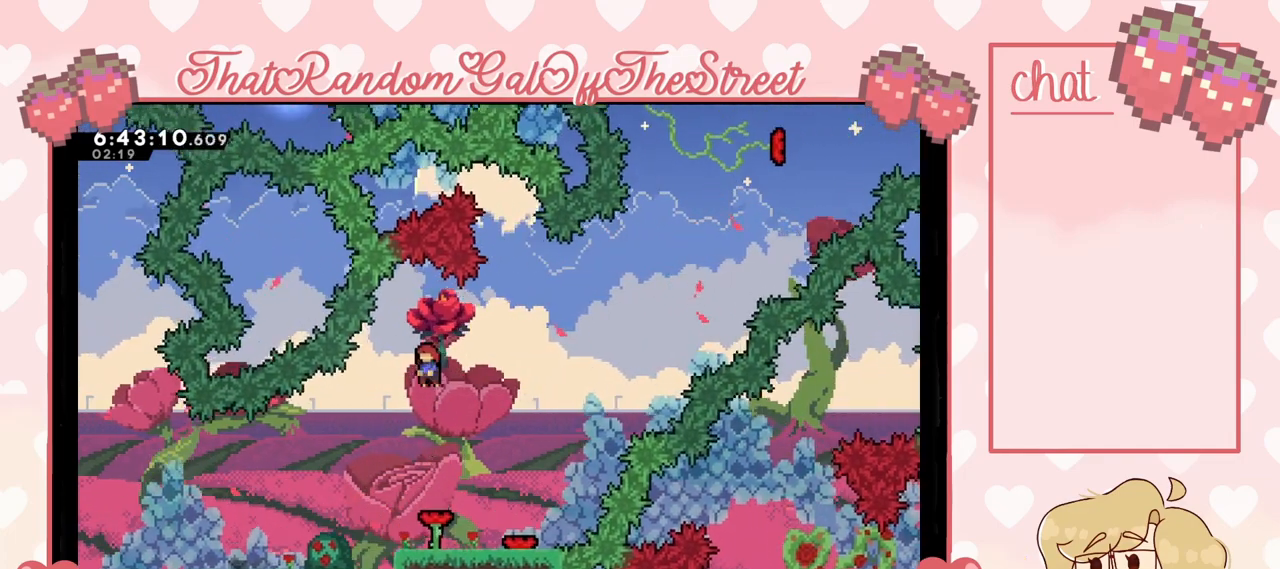
{"buttons": ["L2"], "left_stick": "right", "right_stick": "center", "events": [[467, "left_stick", "right"]]}
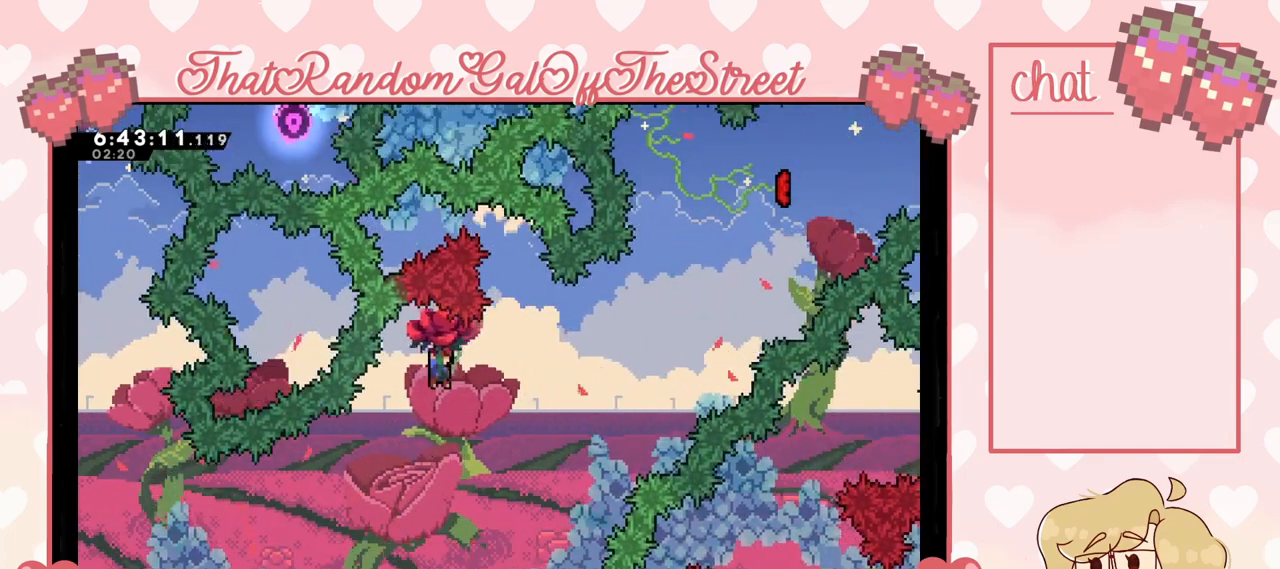
{"buttons": ["L2"], "left_stick": "right", "right_stick": "center", "events": [[100, "left_stick", "center"], [267, "left_stick", "right"]]}
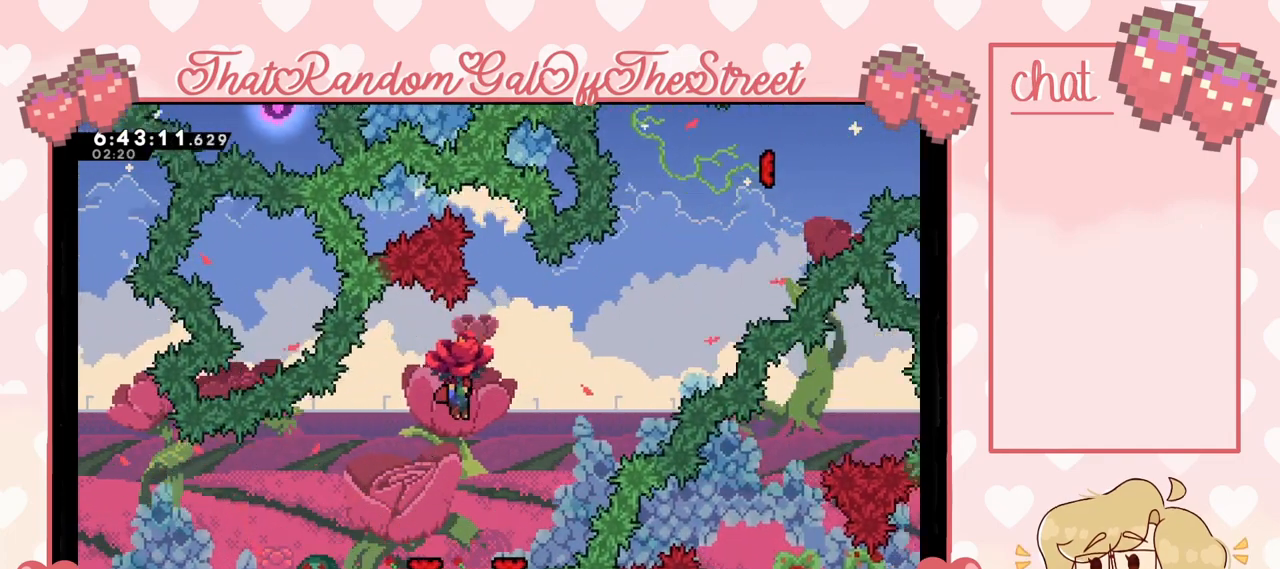
{"buttons": ["L2"], "left_stick": "center", "right_stick": "center", "events": [[100, "left_stick", "center"]]}
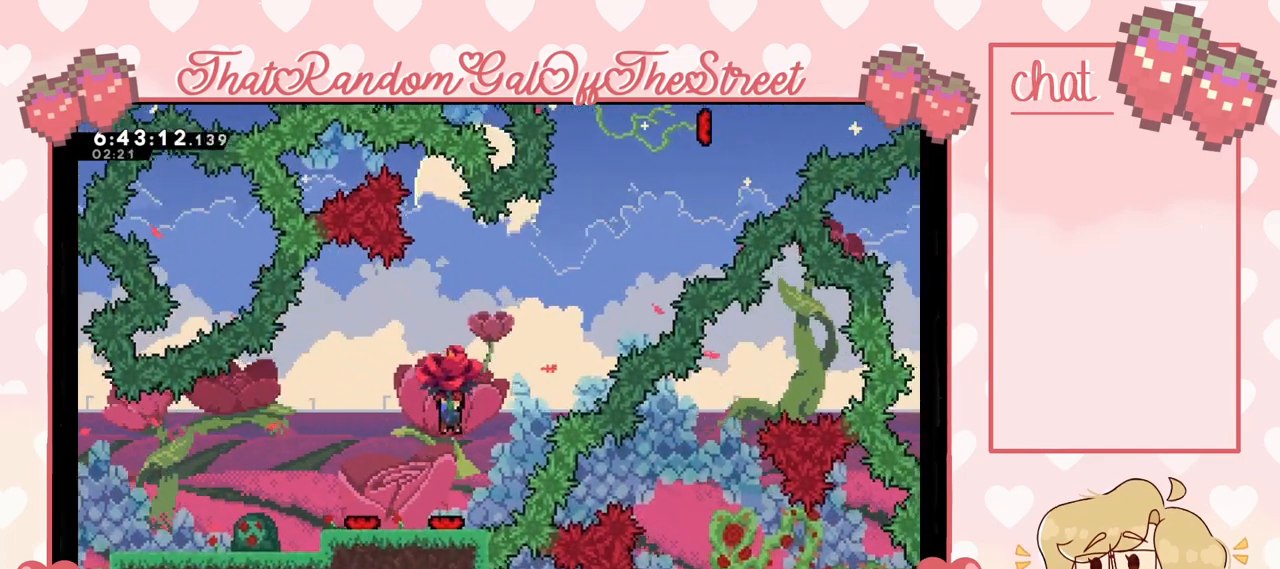
{"buttons": ["L2"], "left_stick": "center", "right_stick": "center", "events": []}
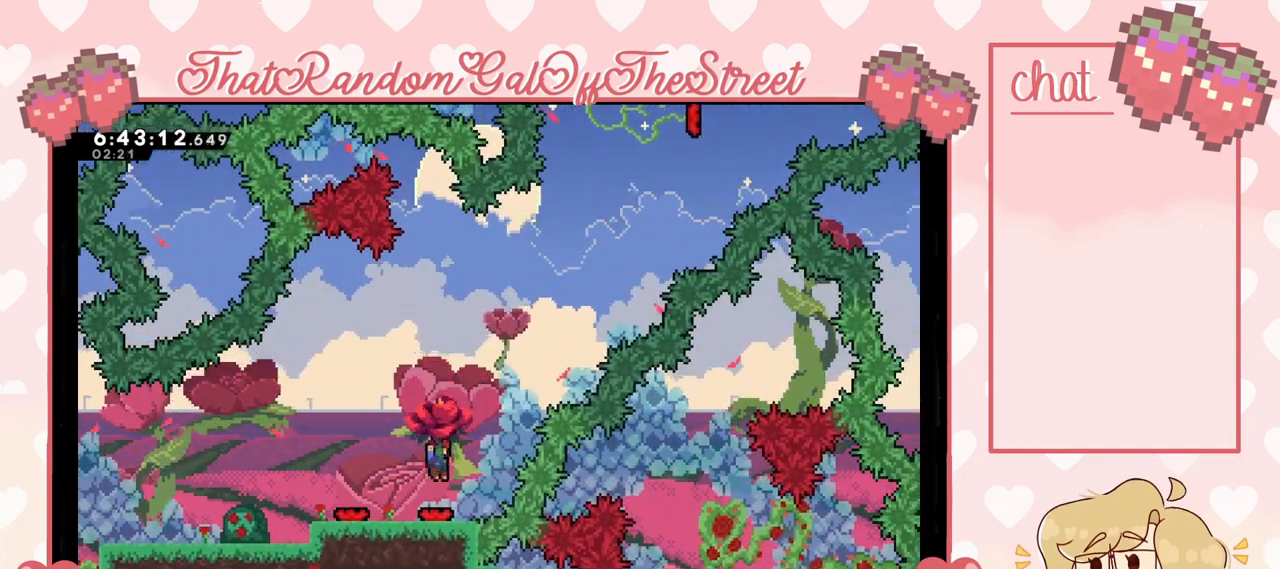
{"buttons": ["L2"], "left_stick": "right", "right_stick": "center", "events": [[200, "left_stick", "right"]]}
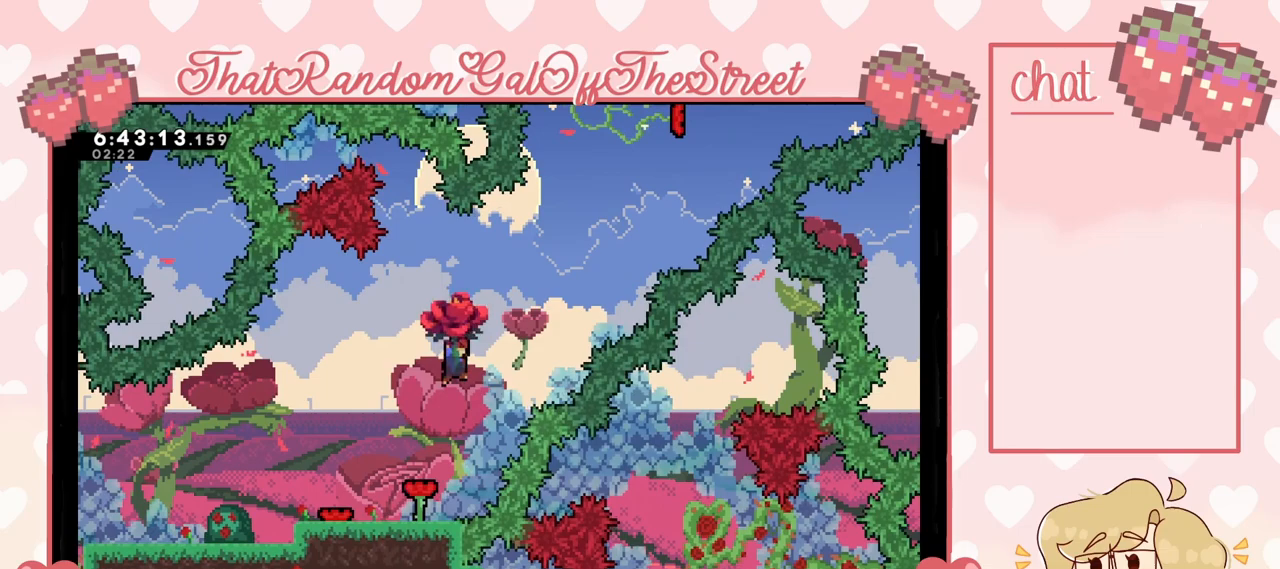
{"buttons": ["X", "L2"], "left_stick": "right", "right_stick": "center", "events": [[367, "X", "down"]]}
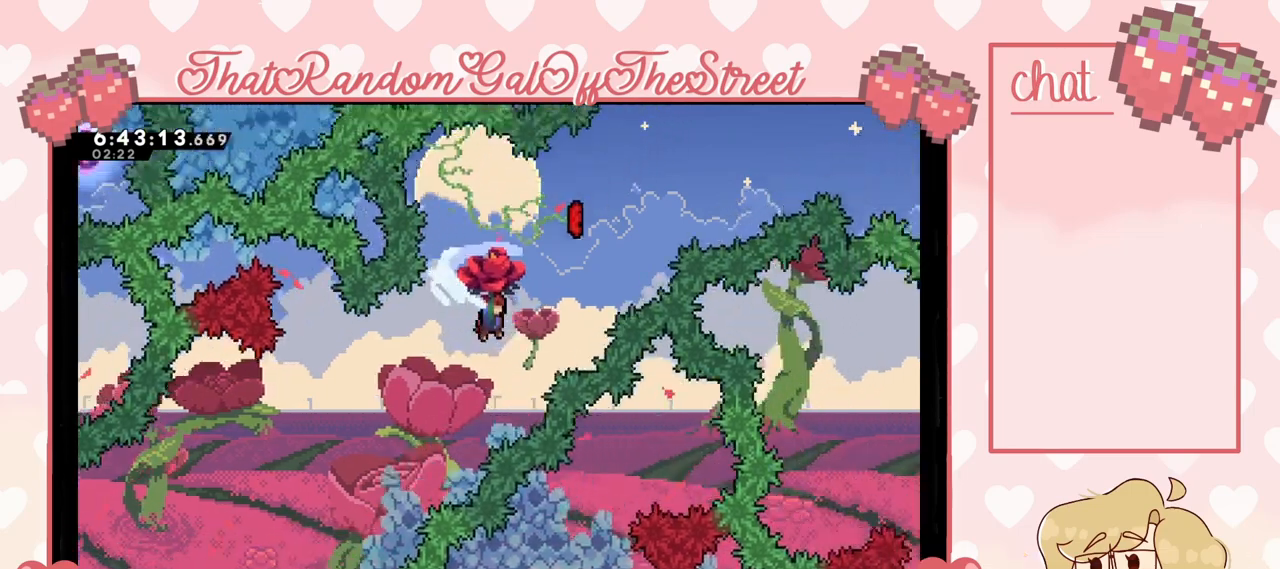
{"buttons": ["L2"], "left_stick": "right", "right_stick": "center", "events": [[133, "left_stick", "center"], [200, "X", "up"], [233, "left_stick", "left"], [333, "left_stick", "right"]]}
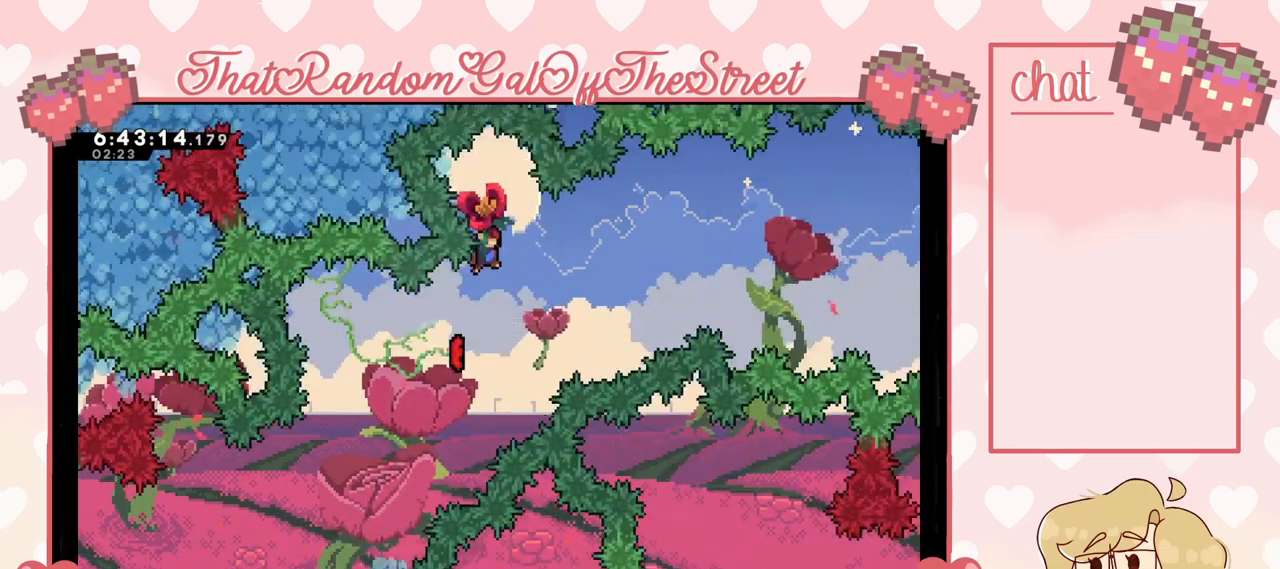
{"buttons": ["L2"], "left_stick": "left", "right_stick": "center", "events": [[100, "left_stick", "up-left"], [167, "left_stick", "left"], [433, "left_stick", "center"], [500, "left_stick", "left"]]}
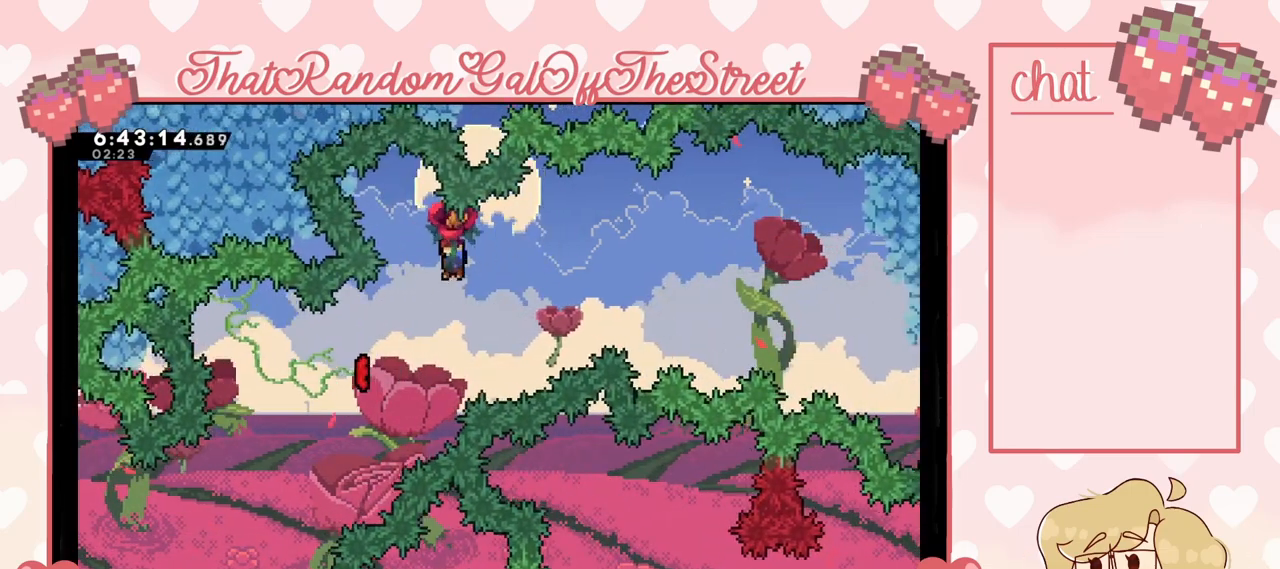
{"buttons": ["L2"], "left_stick": "left", "right_stick": "center", "events": [[200, "left_stick", "center"], [267, "left_stick", "left"], [367, "left_stick", "center"], [433, "left_stick", "left"]]}
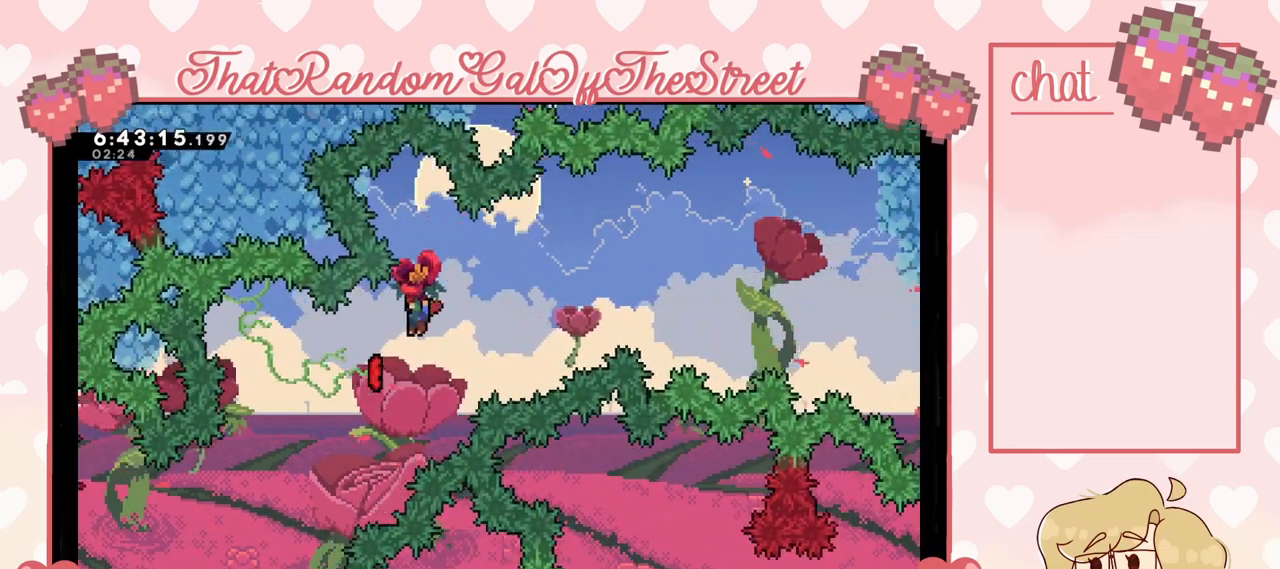
{"buttons": ["L2"], "left_stick": "right", "right_stick": "center", "events": [[133, "left_stick", "center"], [333, "left_stick", "right"]]}
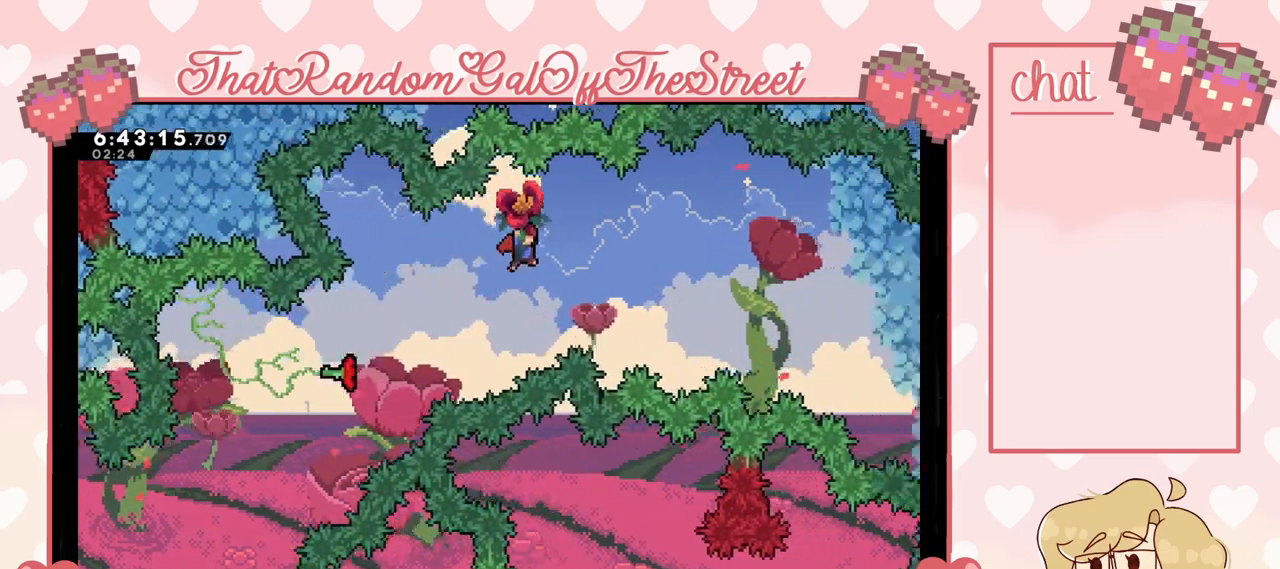
{"buttons": ["L2"], "left_stick": "right", "right_stick": "center", "events": []}
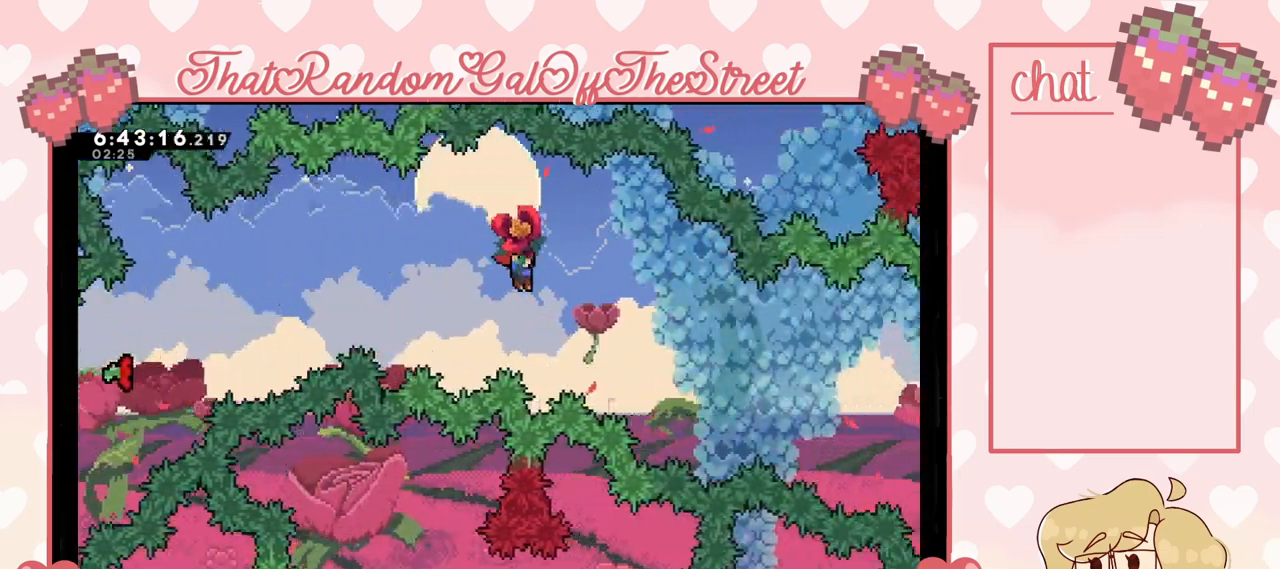
{"buttons": ["L2"], "left_stick": "right", "right_stick": "center", "events": []}
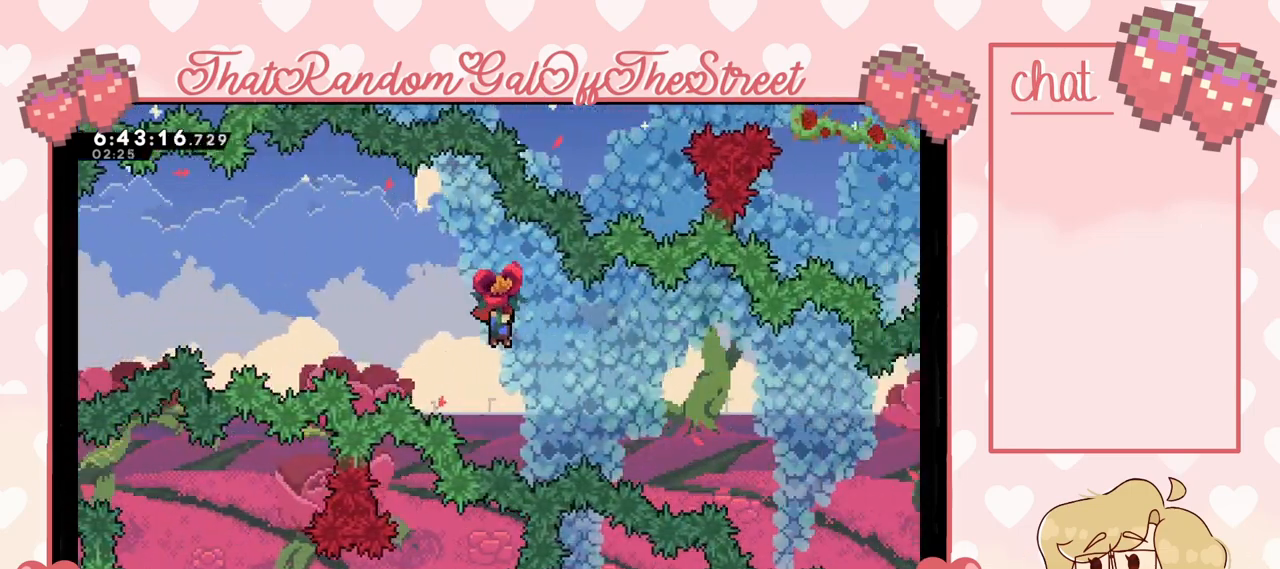
{"buttons": ["L2"], "left_stick": "right", "right_stick": "center", "events": []}
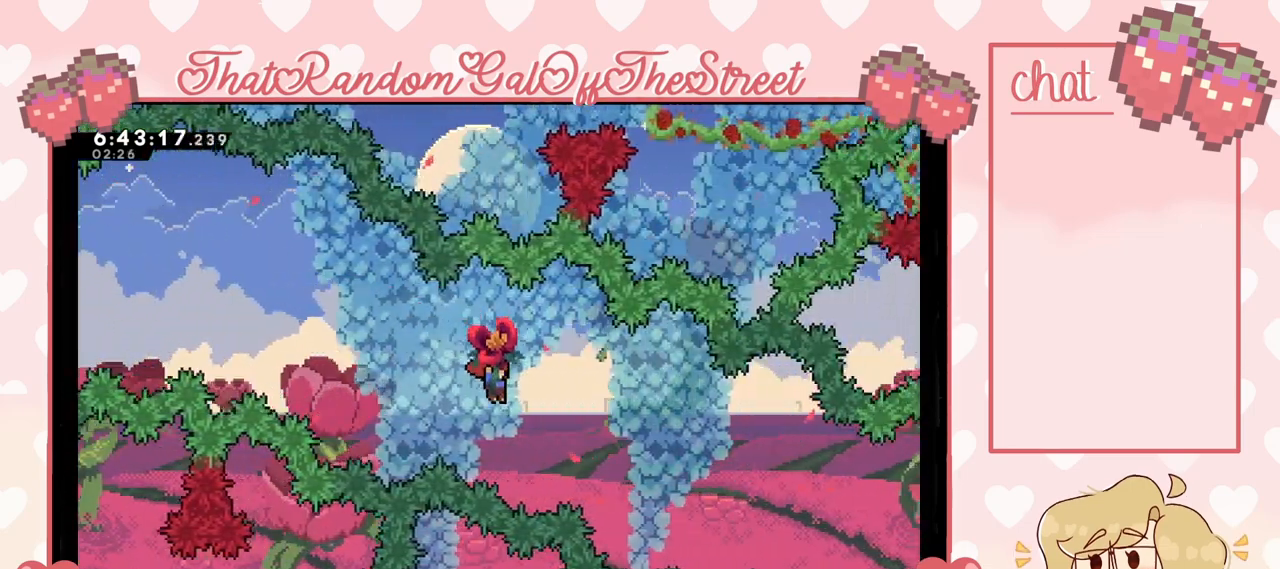
{"buttons": ["L2"], "left_stick": "right", "right_stick": "center", "events": []}
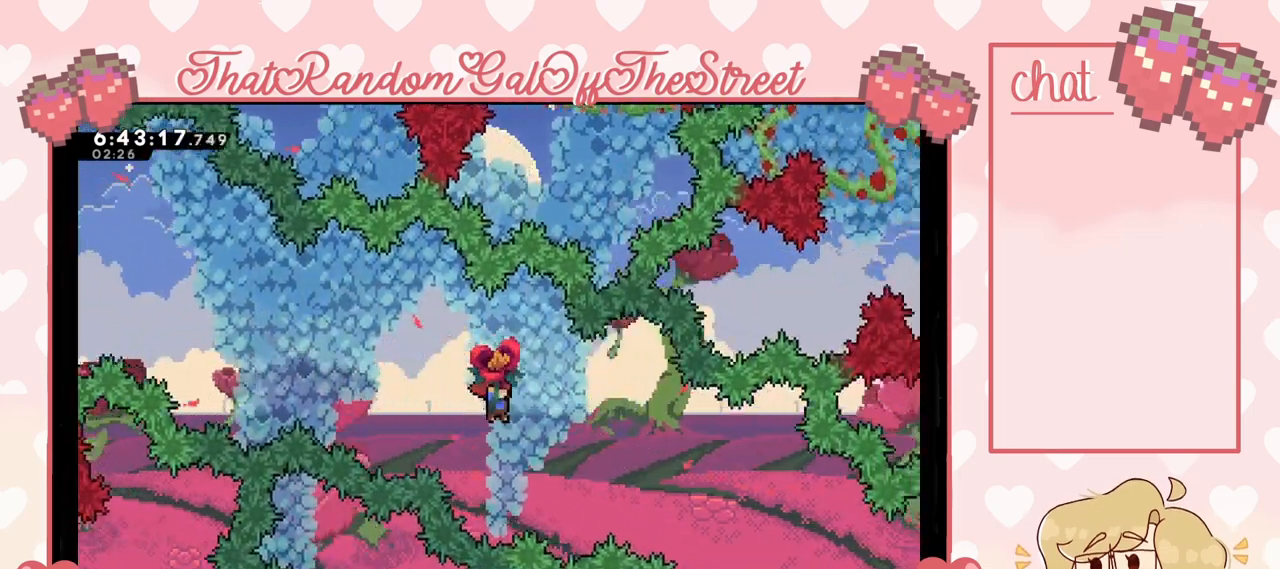
{"buttons": ["L2"], "left_stick": "right", "right_stick": "center", "events": []}
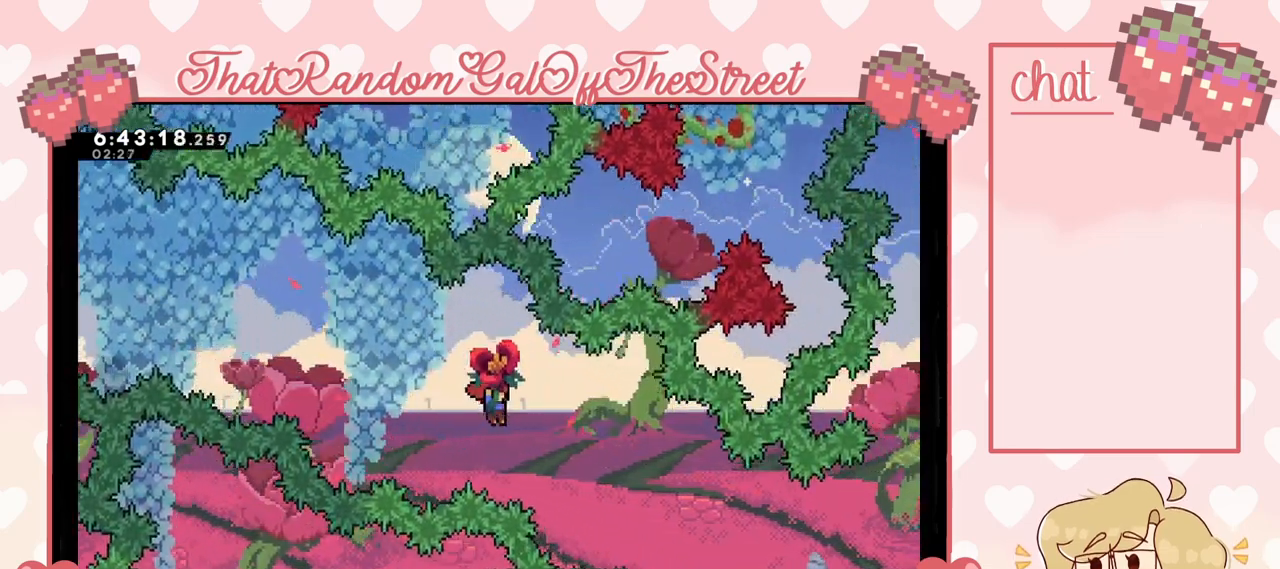
{"buttons": ["L2"], "left_stick": "center", "right_stick": "center", "events": [[267, "left_stick", "center"], [367, "left_stick", "right"], [500, "left_stick", "center"]]}
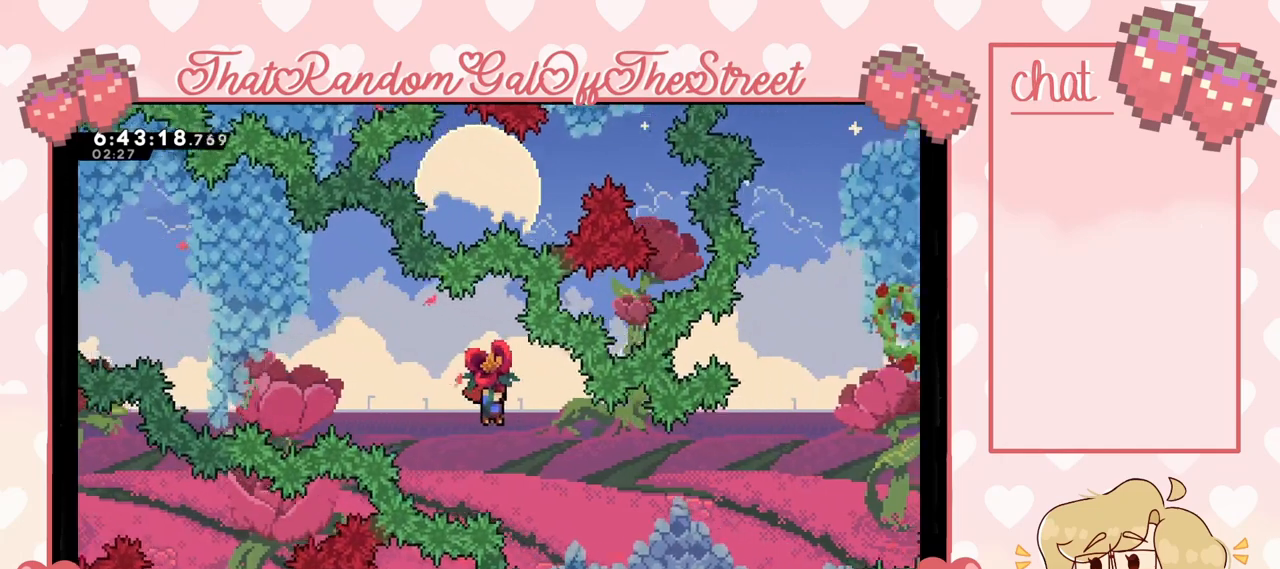
{"buttons": ["L2"], "left_stick": "right", "right_stick": "center", "events": [[233, "left_stick", "right"], [367, "left_stick", "center"], [500, "left_stick", "right"]]}
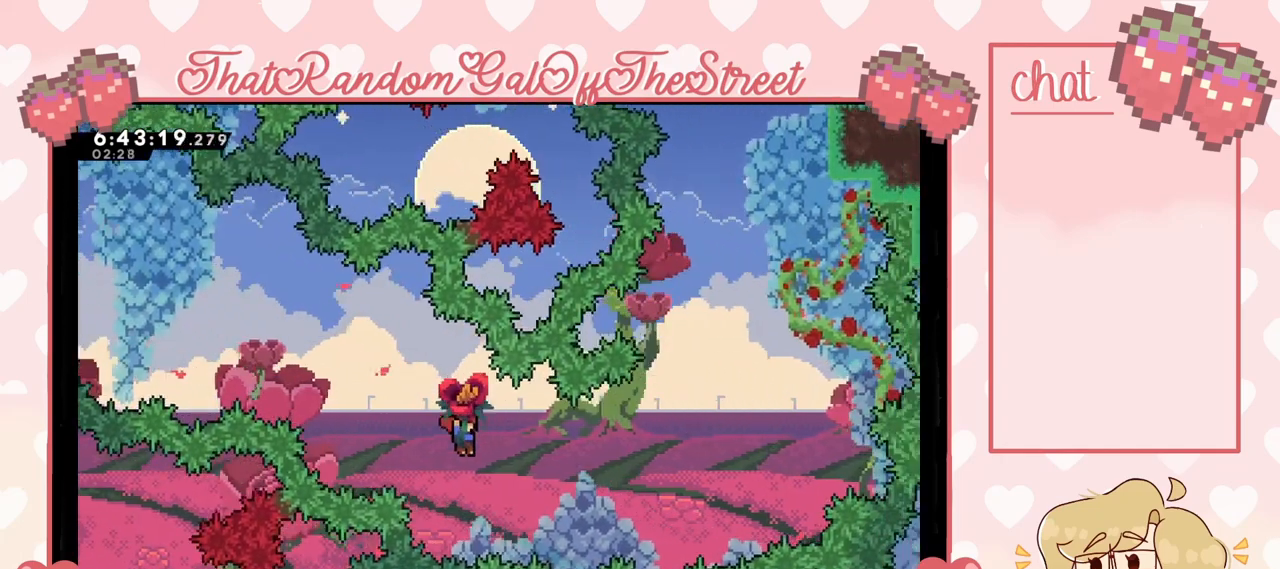
{"buttons": ["L2"], "left_stick": "right", "right_stick": "center", "events": []}
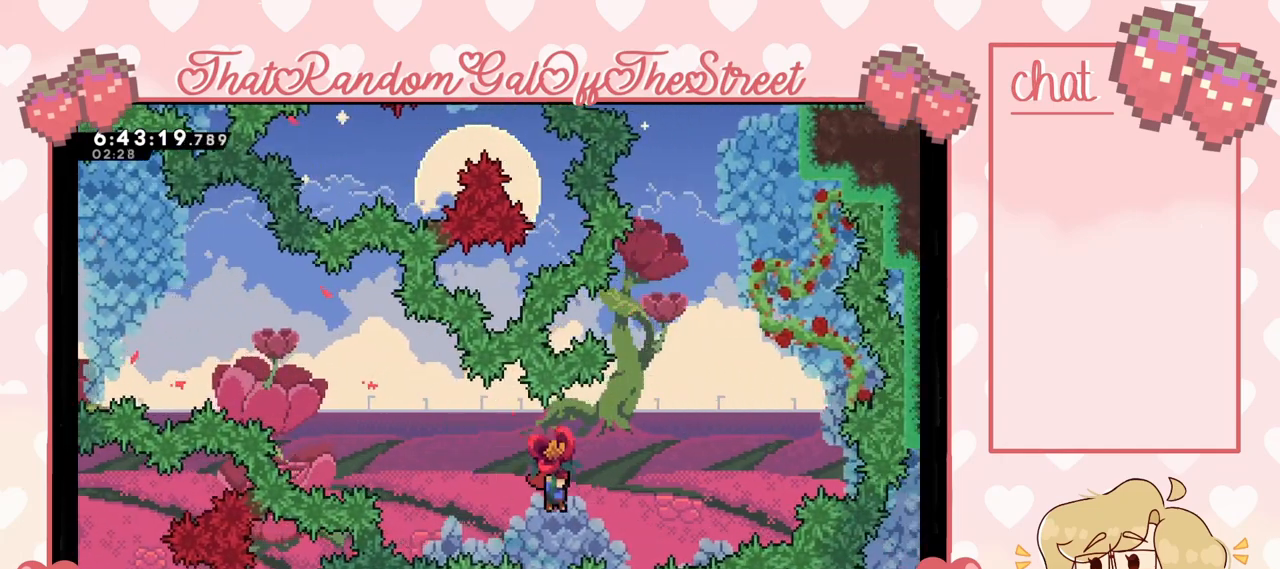
{"buttons": ["X", "L2"], "left_stick": "right", "right_stick": "center", "events": [[33, "X", "down"]]}
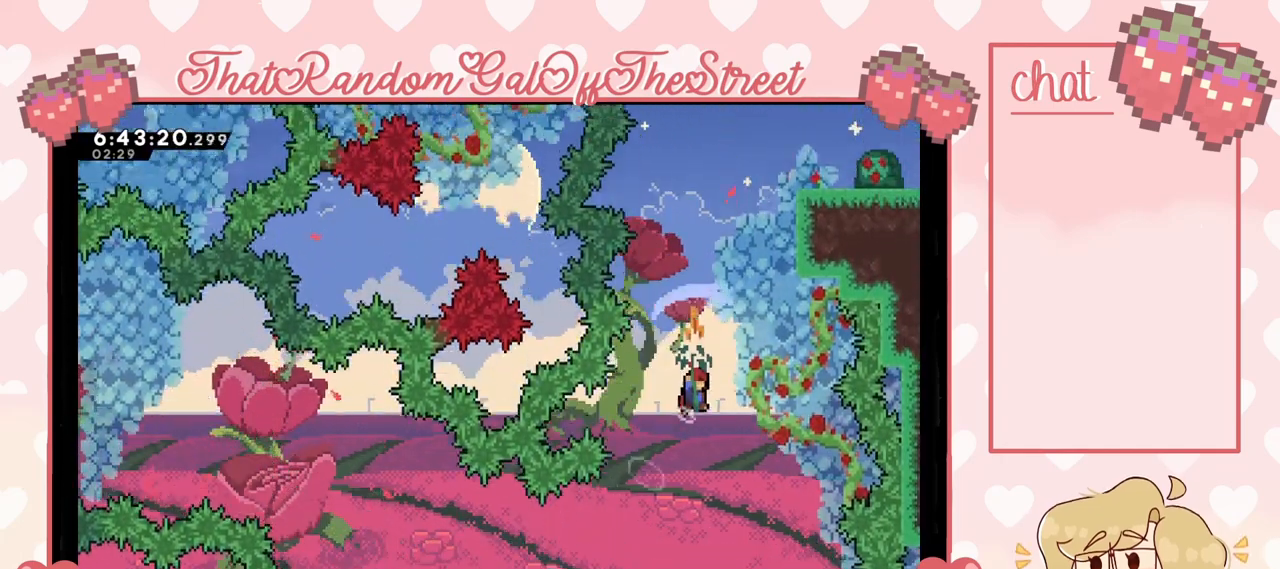
{"buttons": ["L2"], "left_stick": "up-right", "right_stick": "center", "events": [[133, "left_stick", "up-left"], [300, "X", "up"], [400, "left_stick", "up-right"]]}
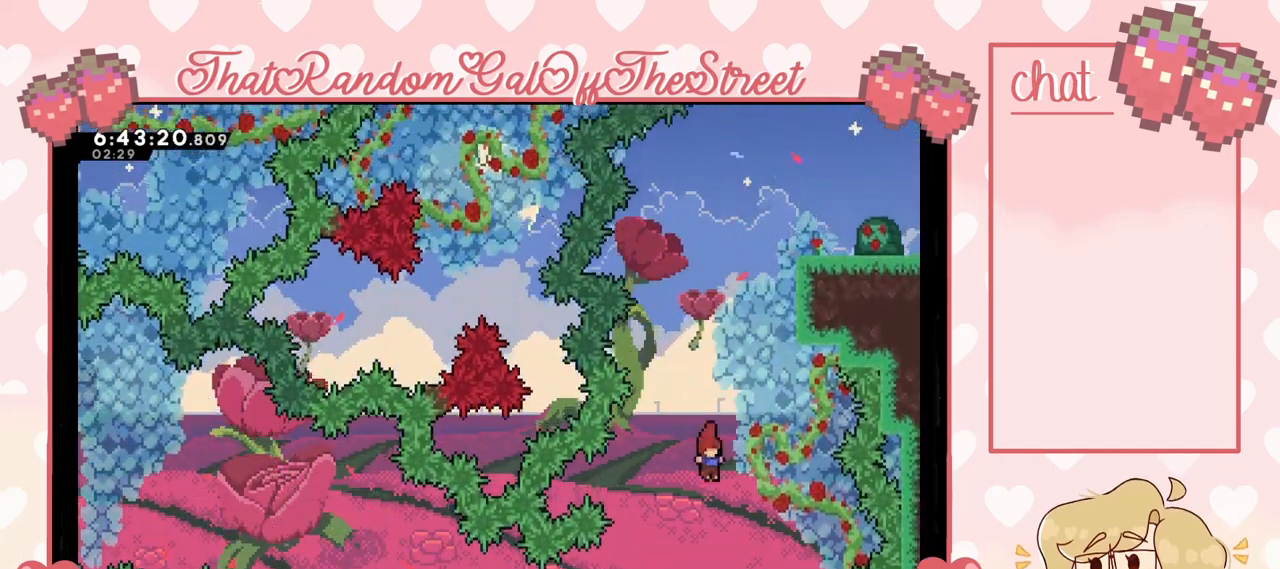
{"buttons": [], "left_stick": "center", "right_stick": "center", "events": [[233, "START", "down"], [233, "left_stick", "center"], [300, "L2", "up"], [400, "START", "up"]]}
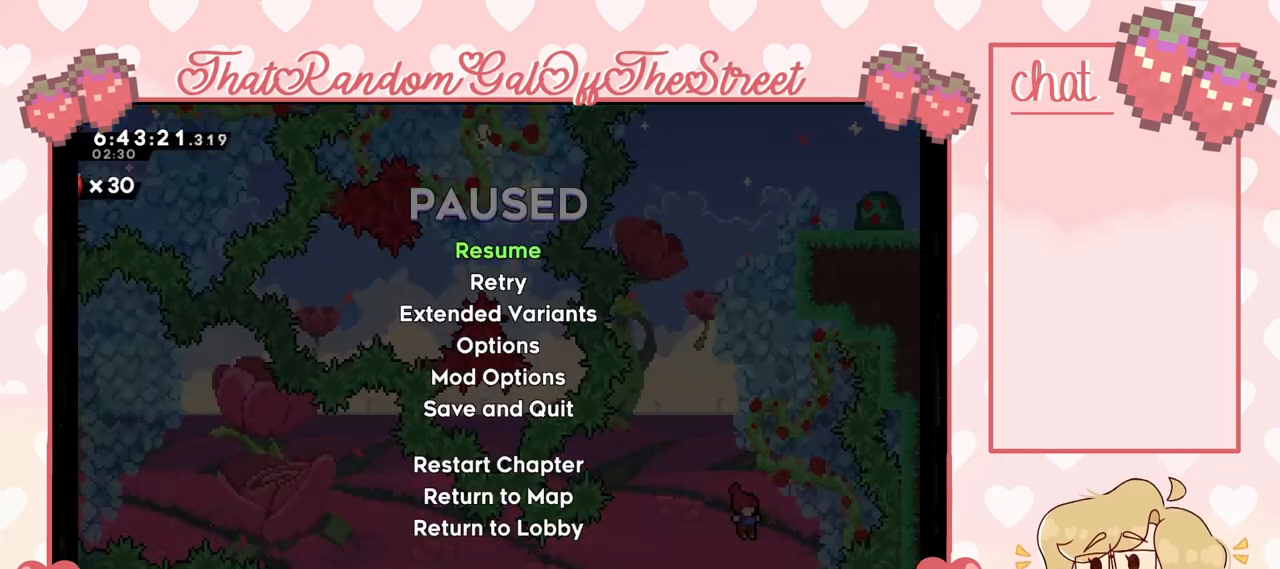
{"buttons": ["X"], "left_stick": "up", "right_stick": "center", "events": [[233, "START", "down"], [300, "START", "up"], [300, "left_stick", "up"], [400, "X", "down"]]}
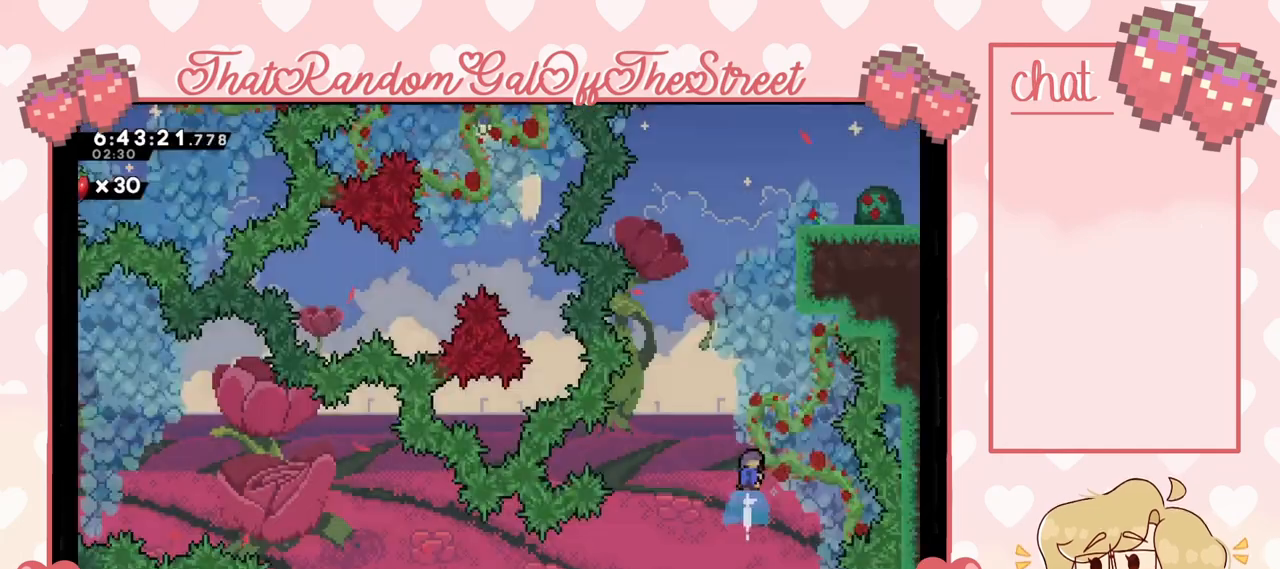
{"buttons": ["L2"], "left_stick": "up-right", "right_stick": "center", "events": [[167, "left_stick", "up-right"], [300, "L2", "down"], [433, "X", "up"]]}